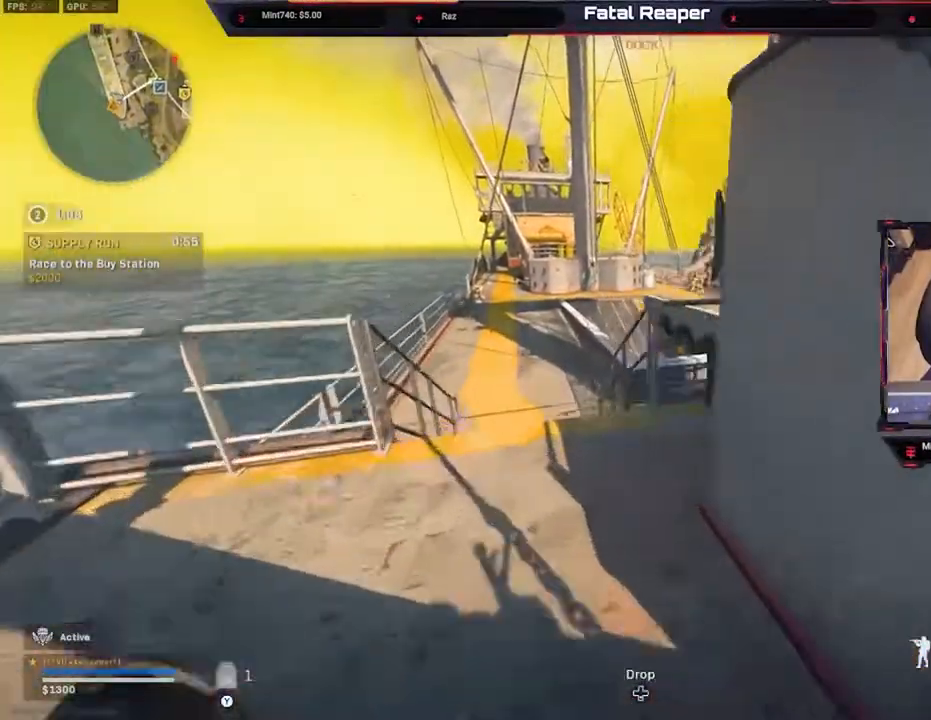
Gameplay with a controller (Xbox layout); each line is a JSON object with the inputs held at the frame after it. "events" lists button and stick changes between this image and that frame as [ms after this image, input, new state], when the widget could be followed in between.
{"buttons": [], "left_stick": "up", "right_stick": "center", "events": []}
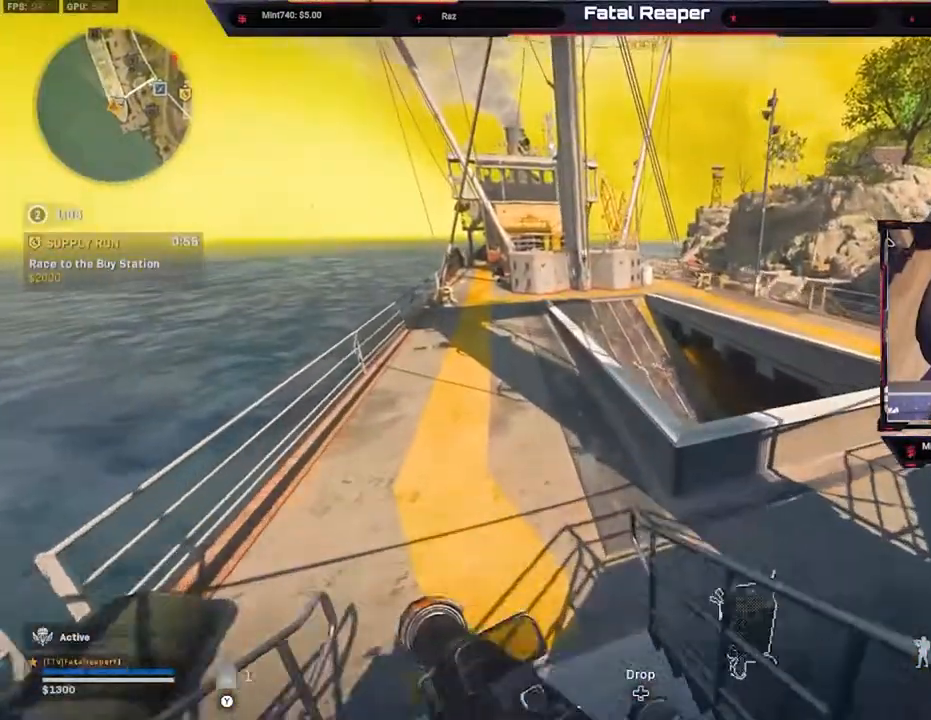
{"buttons": [], "left_stick": "up-left", "right_stick": "center", "events": [[333, "right_stick", "down-right"], [467, "left_stick", "up-left"], [500, "right_stick", "center"]]}
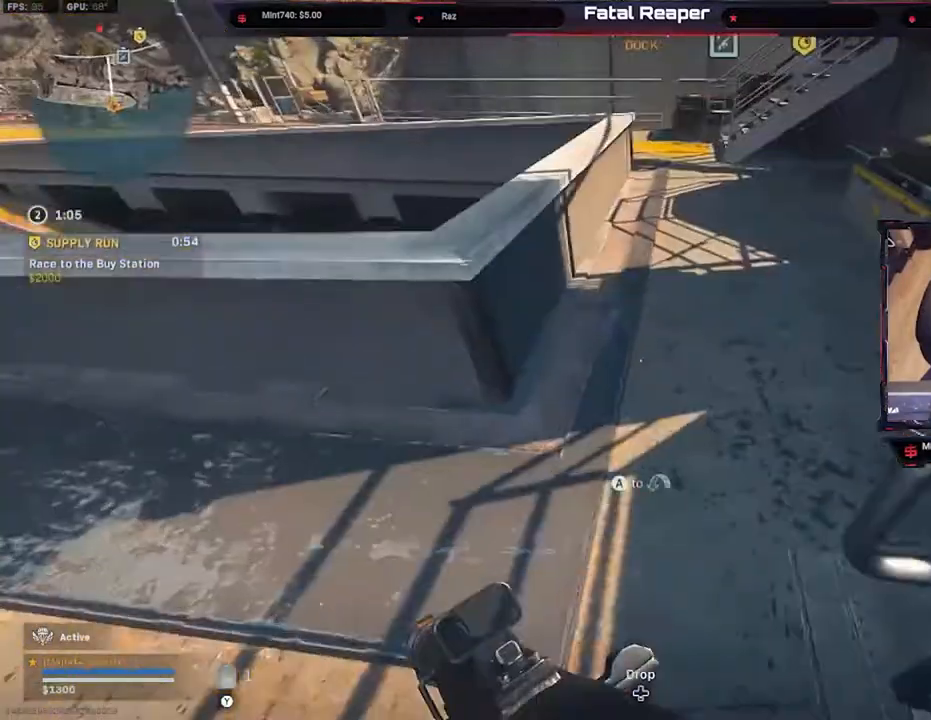
{"buttons": ["L3"], "left_stick": "up-left", "right_stick": "right", "events": [[67, "A", "down"], [167, "A", "up"], [433, "L3", "down"], [500, "right_stick", "right"]]}
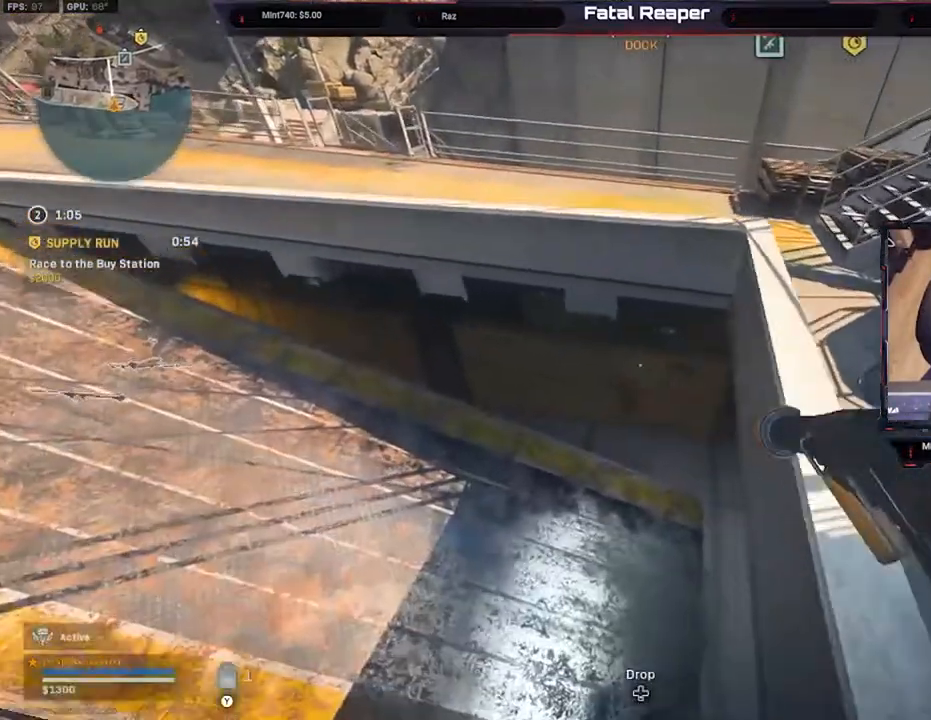
{"buttons": [], "left_stick": "up-left", "right_stick": "up-right", "events": [[33, "L3", "up"], [200, "left_stick", "left"], [267, "right_stick", "center"], [367, "right_stick", "up-right"], [467, "left_stick", "up-left"]]}
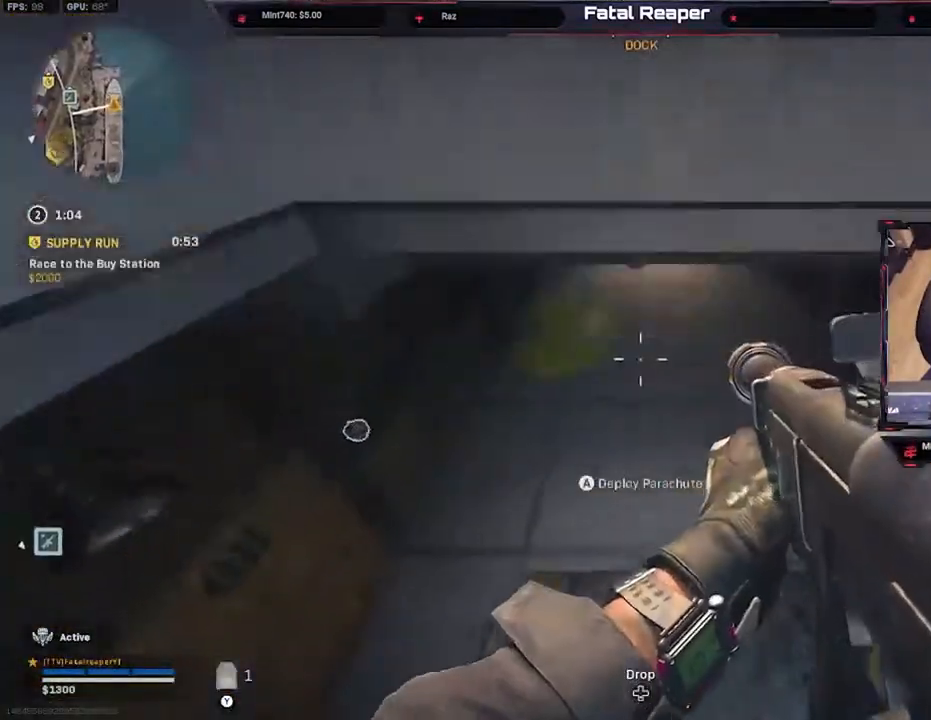
{"buttons": [], "left_stick": "right", "right_stick": "up-right", "events": [[200, "left_stick", "down-left"], [267, "right_stick", "right"], [333, "left_stick", "down-right"], [400, "left_stick", "right"], [433, "right_stick", "up-right"]]}
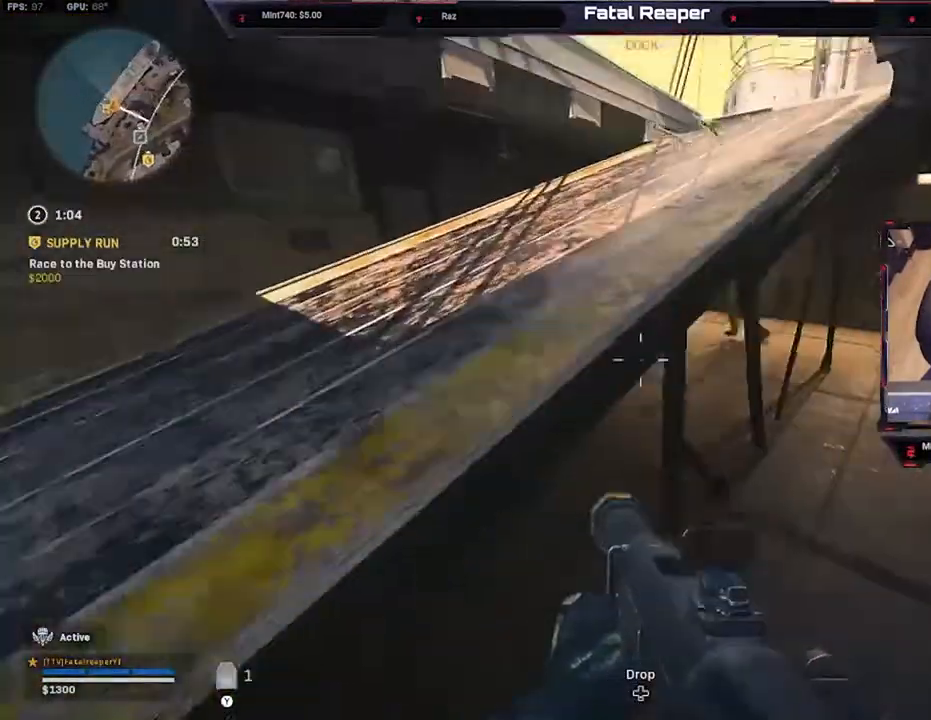
{"buttons": ["L2", "R2"], "left_stick": "up-left", "right_stick": "center", "events": [[33, "right_stick", "up"], [83, "left_stick", "up-right"], [300, "right_stick", "center"], [333, "L2", "down"], [367, "R2", "down"], [500, "left_stick", "up-left"]]}
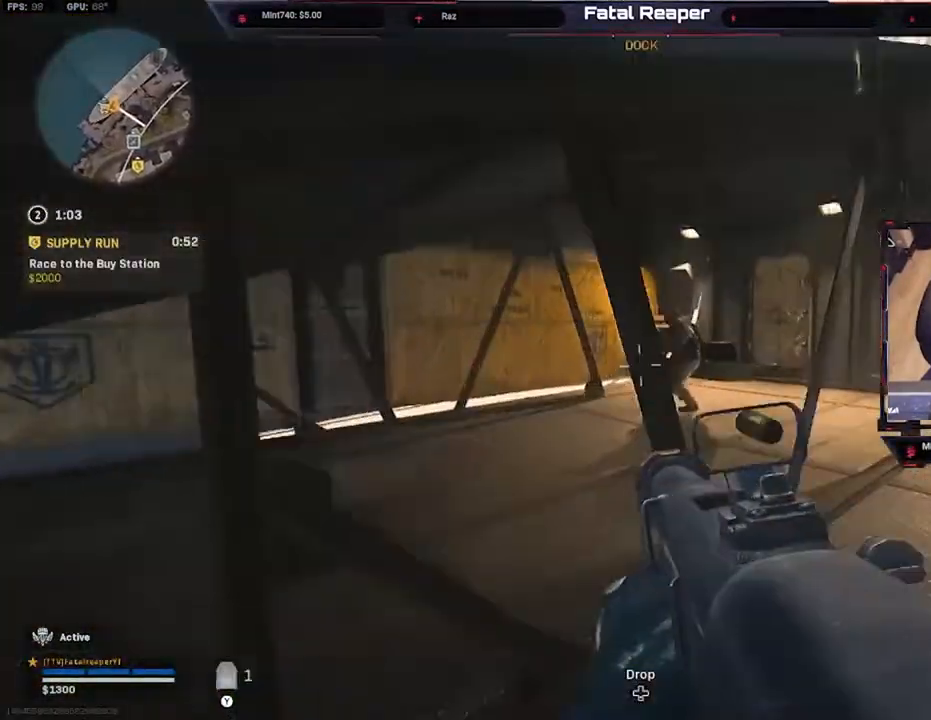
{"buttons": ["L2", "R2"], "left_stick": "down-left", "right_stick": "center", "events": [[133, "right_stick", "right"], [150, "left_stick", "down-left"], [267, "left_stick", "down-right"], [367, "right_stick", "center"], [400, "left_stick", "down-left"]]}
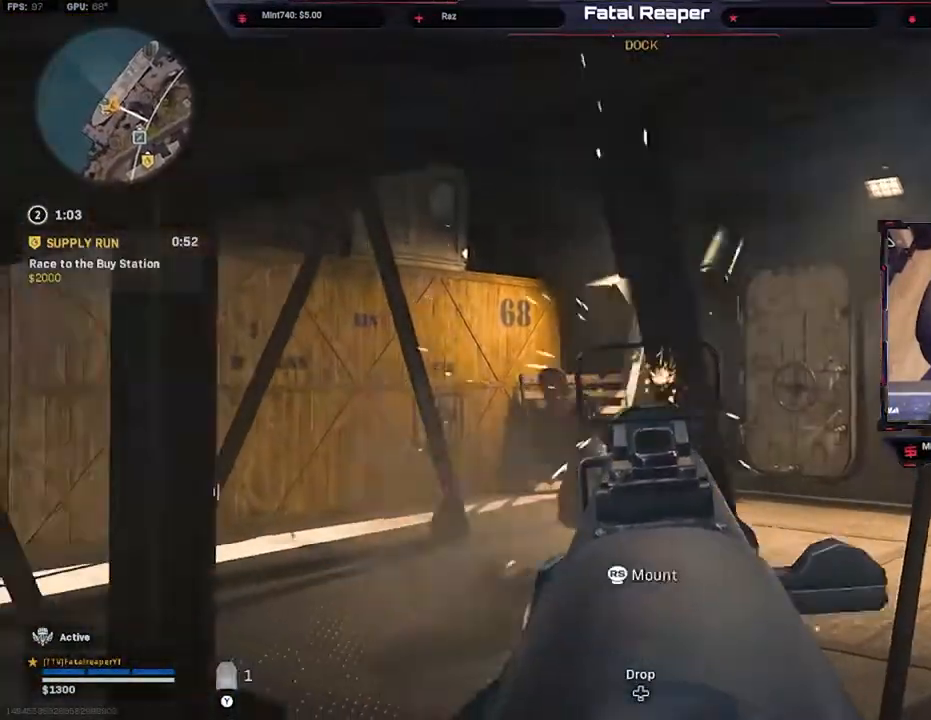
{"buttons": ["L2", "R2"], "left_stick": "right", "right_stick": "center", "events": [[33, "right_stick", "down-left"], [133, "left_stick", "down-right"], [267, "left_stick", "up-right"], [467, "left_stick", "right"], [467, "right_stick", "center"]]}
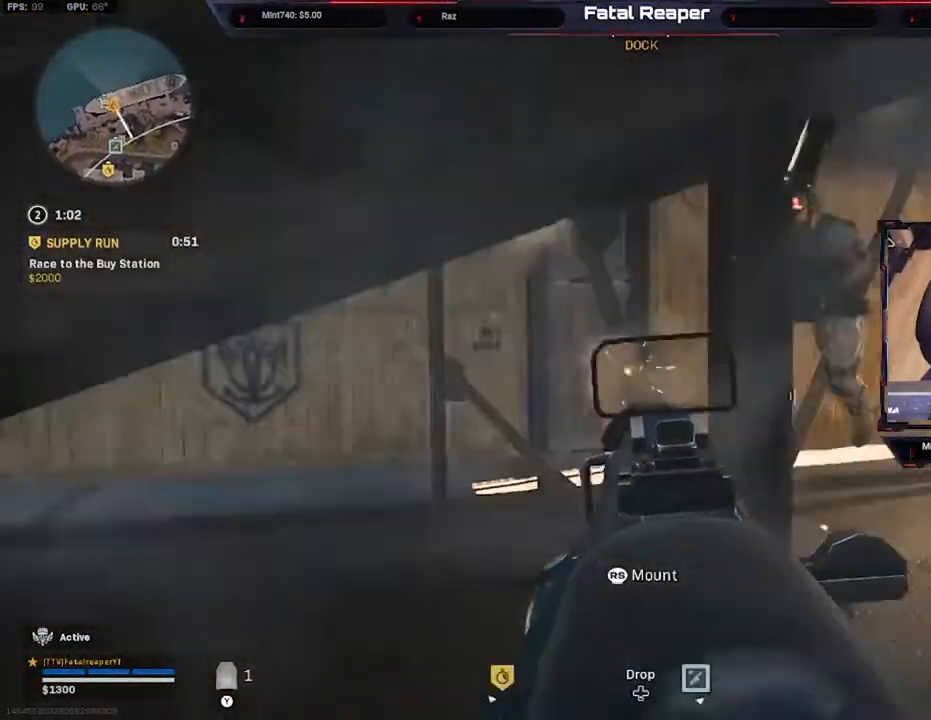
{"buttons": ["L2", "R2"], "left_stick": "down-left", "right_stick": "down-left", "events": [[67, "right_stick", "right"], [200, "right_stick", "left"], [333, "left_stick", "down-right"], [350, "right_stick", "down-left"], [433, "left_stick", "down-left"]]}
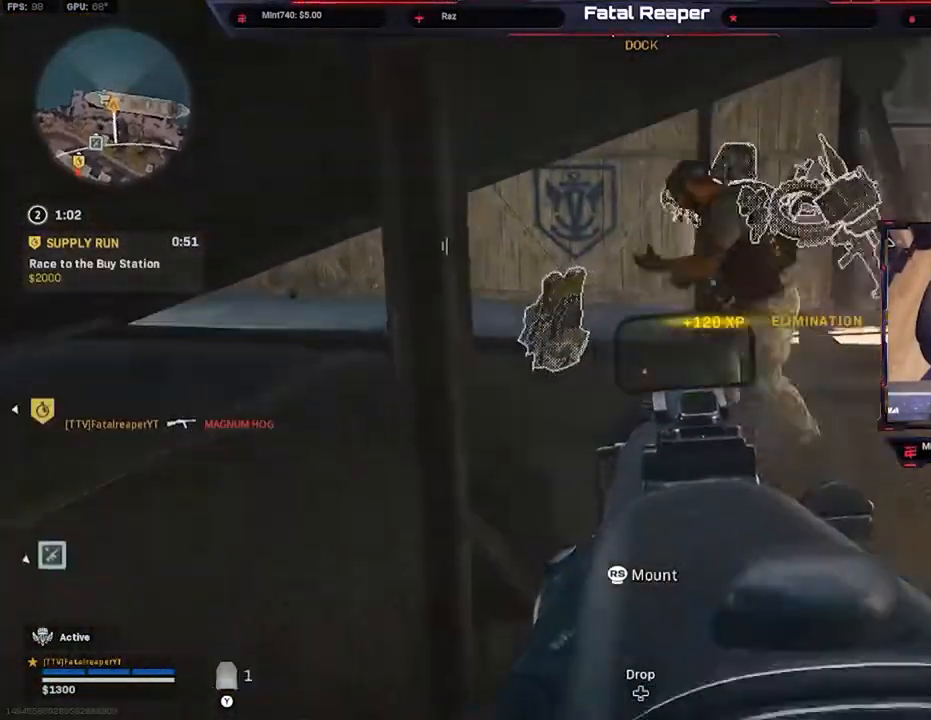
{"buttons": [], "left_stick": "down-right", "right_stick": "center", "events": [[33, "left_stick", "right"], [33, "right_stick", "center"], [233, "L2", "up"], [233, "left_stick", "up"], [267, "R2", "up"], [400, "left_stick", "down-right"]]}
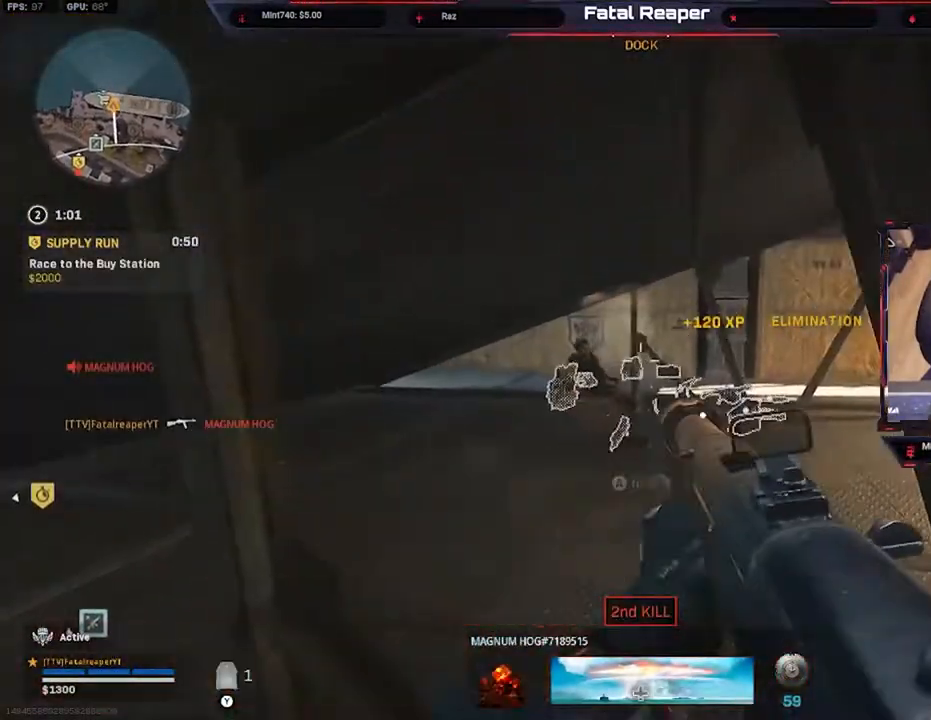
{"buttons": ["X"], "left_stick": "up-left", "right_stick": "center", "events": [[117, "left_stick", "down-left"], [200, "right_stick", "left"], [233, "left_stick", "up-left"], [267, "right_stick", "center"], [467, "X", "down"]]}
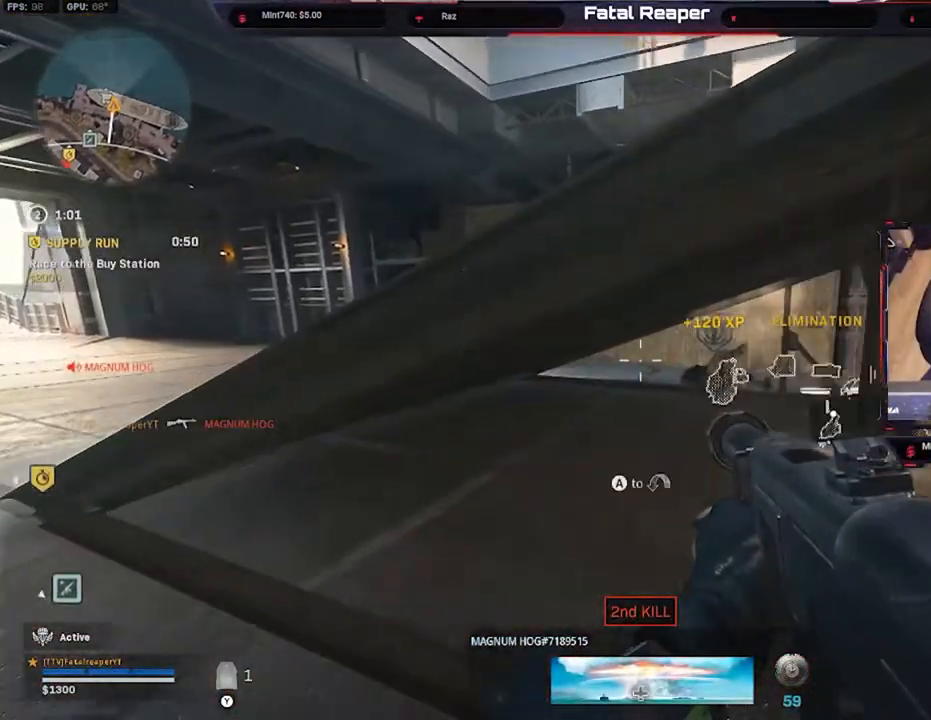
{"buttons": [], "left_stick": "up", "right_stick": "right", "events": [[33, "left_stick", "up"], [67, "X", "up"], [167, "B", "down"], [233, "B", "up"], [400, "right_stick", "right"]]}
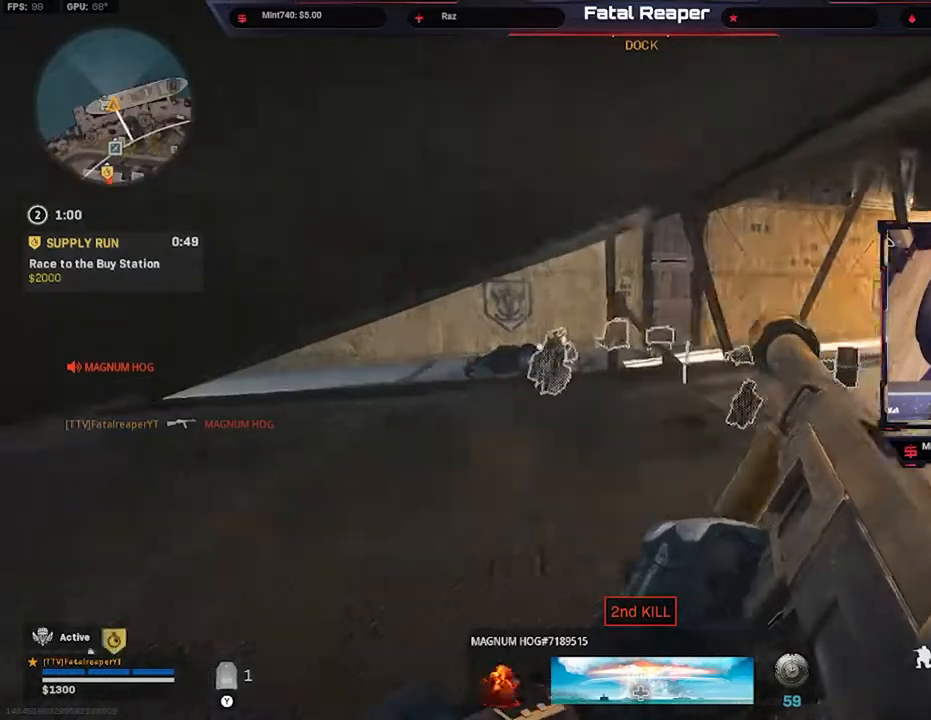
{"buttons": [], "left_stick": "up", "right_stick": "left", "events": [[33, "right_stick", "center"], [400, "right_stick", "left"]]}
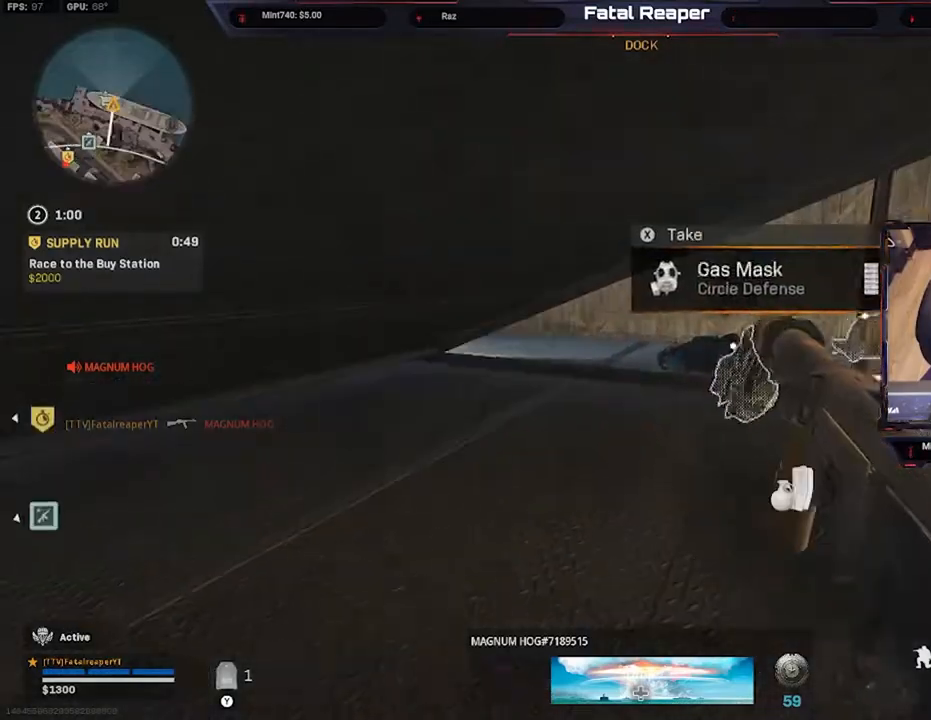
{"buttons": [], "left_stick": "up-right", "right_stick": "center", "events": [[33, "right_stick", "center"], [100, "left_stick", "center"], [133, "X", "down"], [333, "left_stick", "right"], [433, "left_stick", "up-right"], [467, "X", "up"]]}
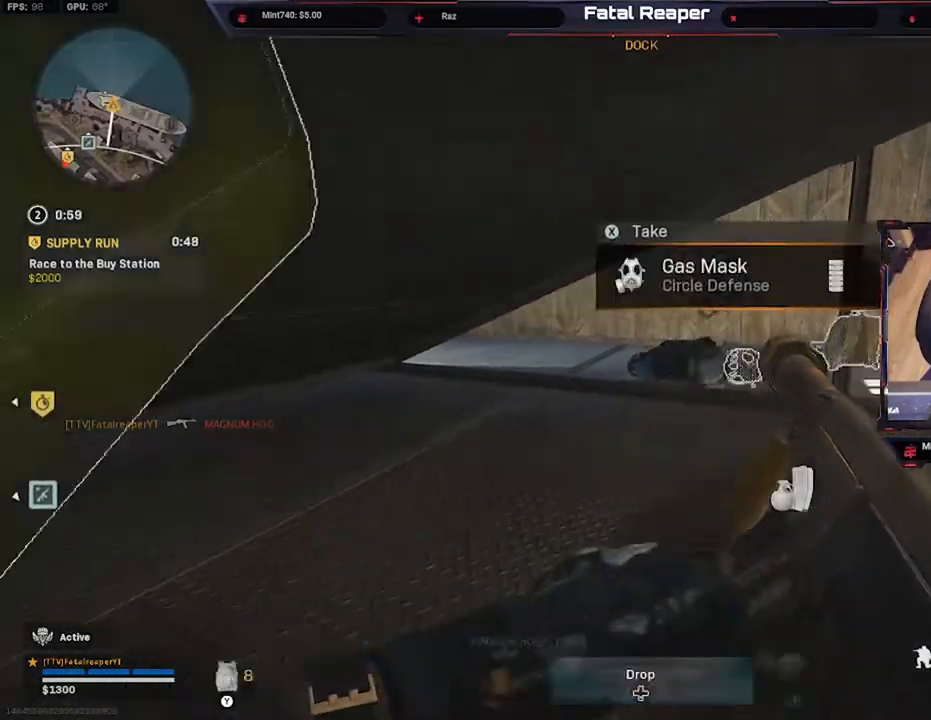
{"buttons": [], "left_stick": "up", "right_stick": "center", "events": [[100, "right_stick", "down-right"], [233, "right_stick", "center"], [333, "left_stick", "up"]]}
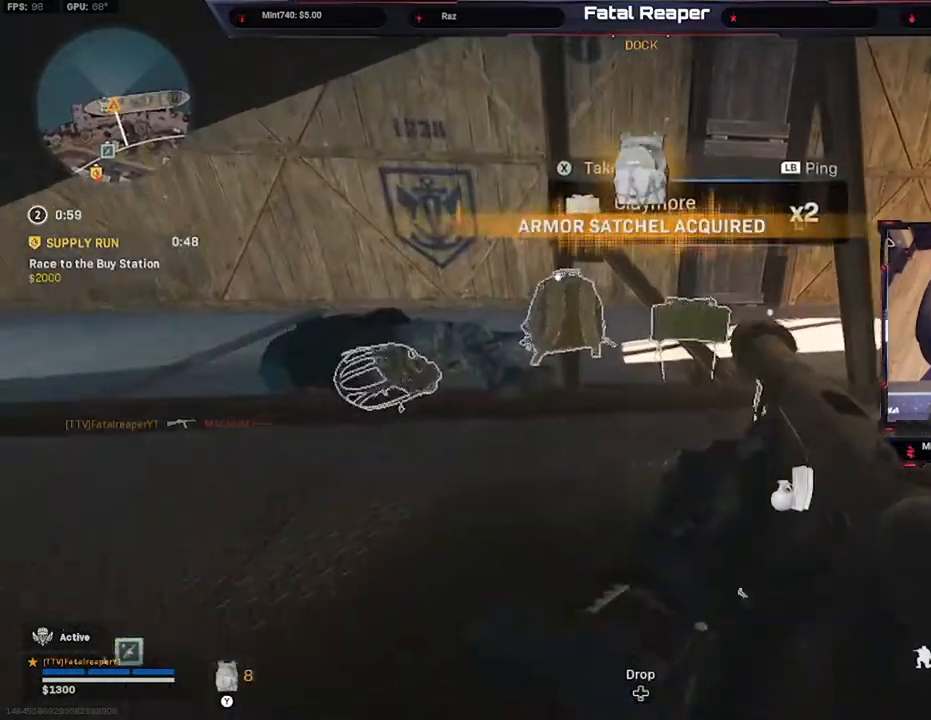
{"buttons": ["X"], "left_stick": "up-right", "right_stick": "center", "events": [[167, "X", "down"], [167, "left_stick", "center"], [333, "left_stick", "right"], [400, "left_stick", "up-right"]]}
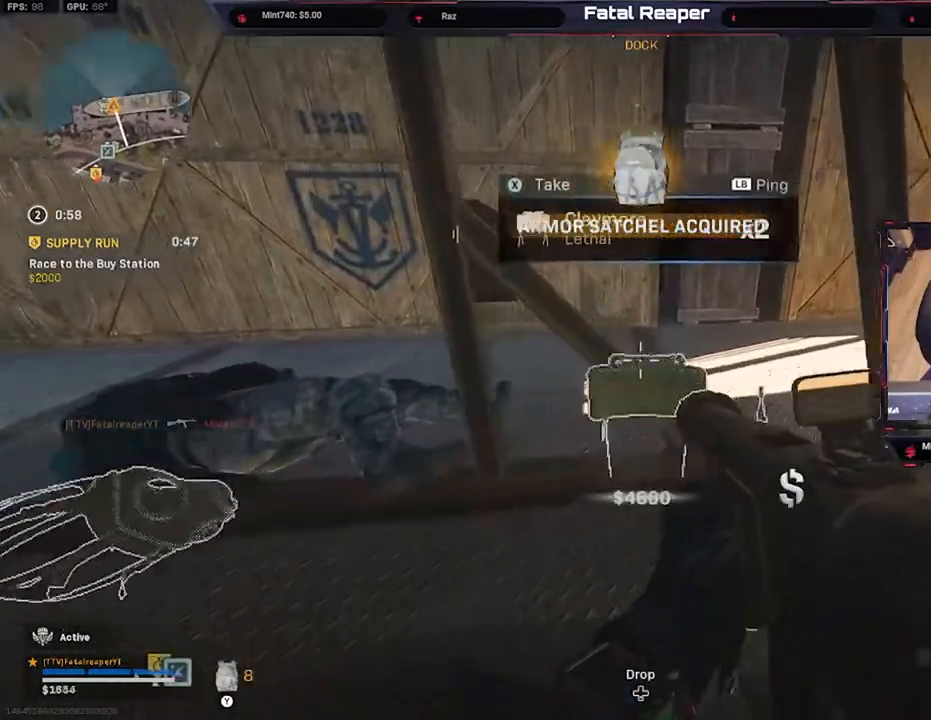
{"buttons": [], "left_stick": "down-right", "right_stick": "left", "events": [[33, "X", "up"], [33, "left_stick", "right"], [133, "A", "down"], [233, "A", "up"], [250, "left_stick", "down-right"], [433, "right_stick", "left"]]}
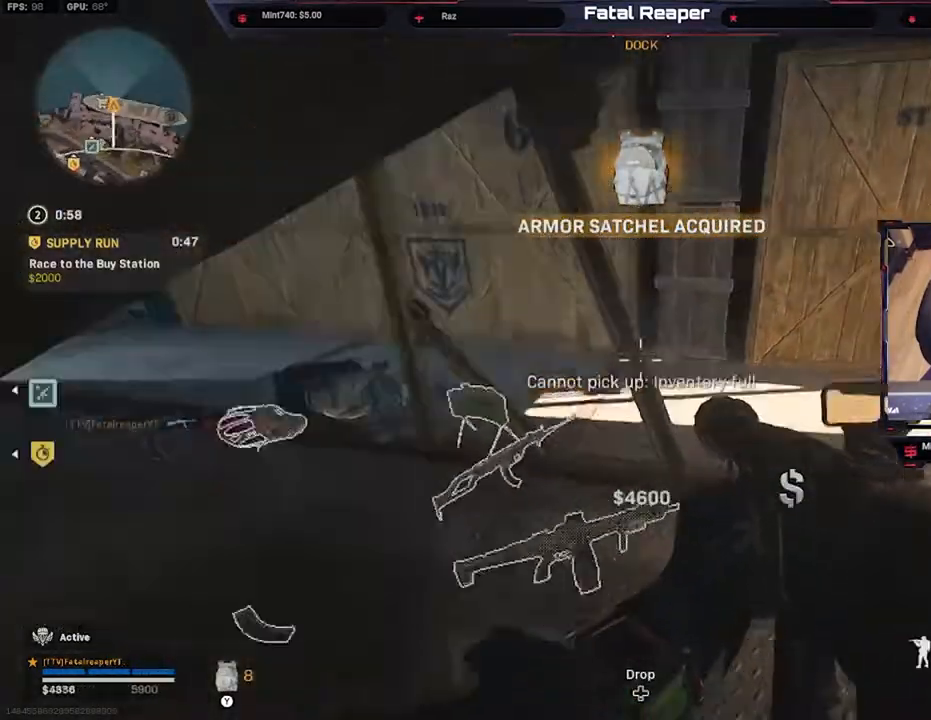
{"buttons": [], "left_stick": "up-left", "right_stick": "center", "events": [[67, "right_stick", "center"], [300, "R1", "down"], [333, "right_stick", "left"], [400, "R1", "up"], [467, "left_stick", "up-left"], [500, "right_stick", "center"]]}
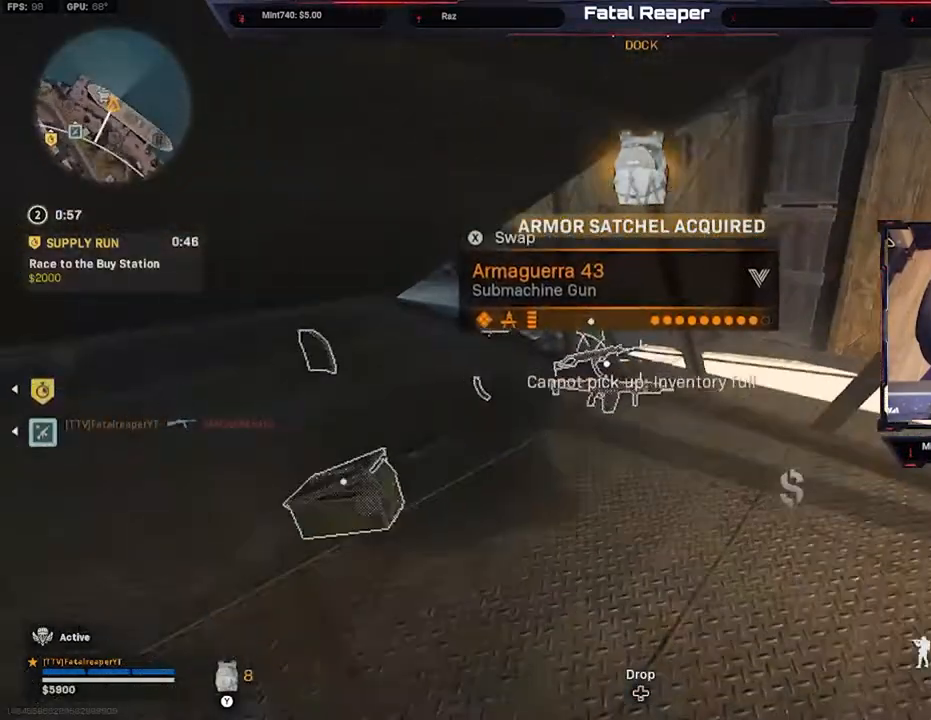
{"buttons": [], "left_stick": "down-right", "right_stick": "right", "events": [[167, "right_stick", "left"], [300, "right_stick", "center"], [367, "left_stick", "down-left"], [467, "left_stick", "down-right"], [500, "right_stick", "right"]]}
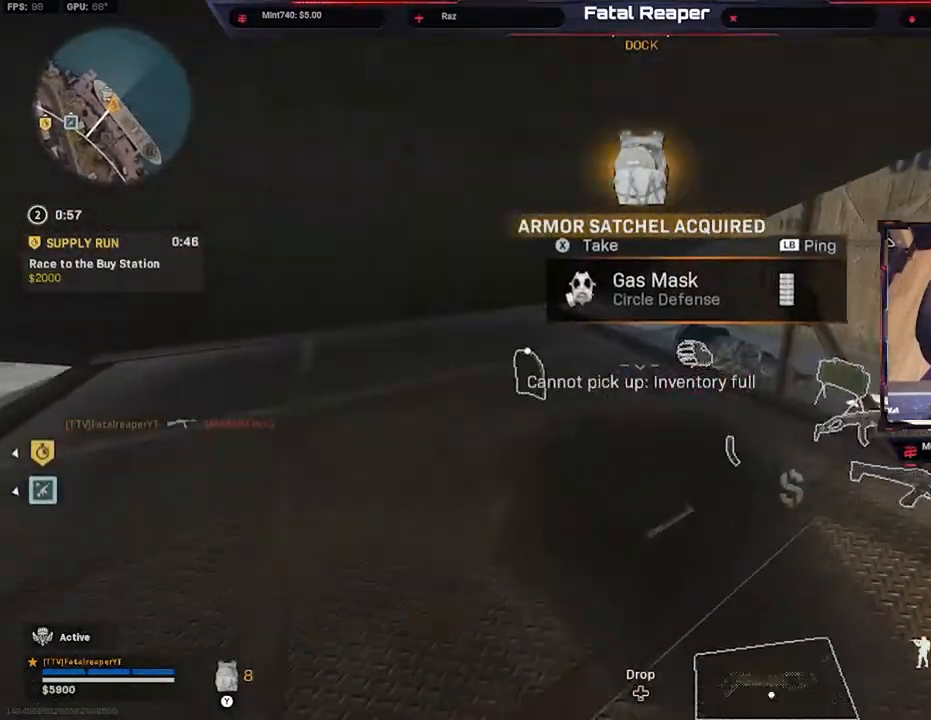
{"buttons": ["R1"], "left_stick": "up-right", "right_stick": "center", "events": [[150, "left_stick", "right"], [267, "left_stick", "up-right"], [300, "right_stick", "center"], [433, "R1", "down"]]}
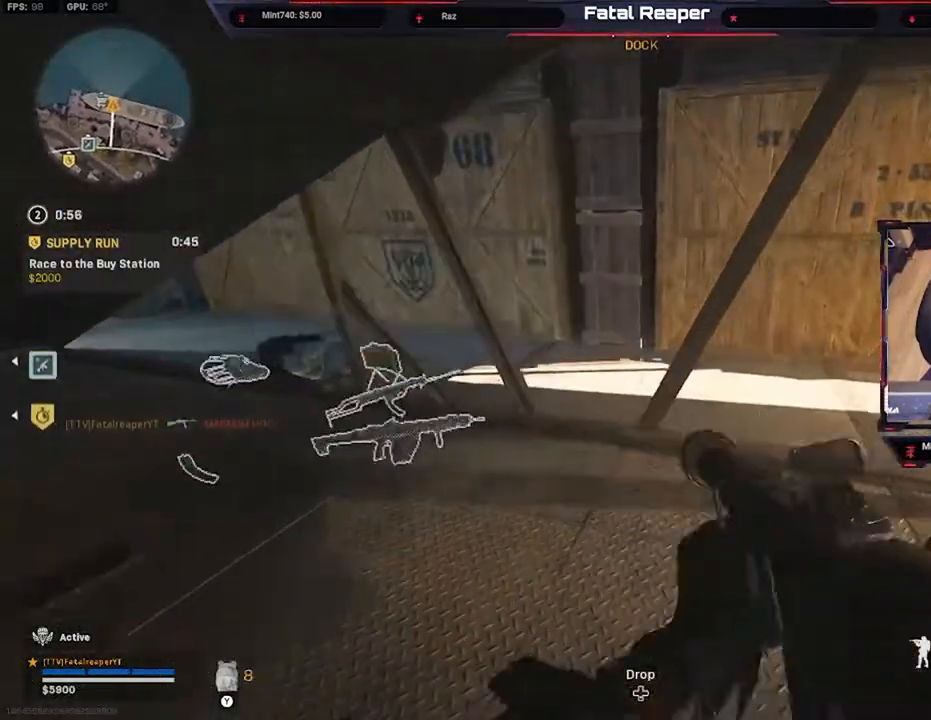
{"buttons": [], "left_stick": "right", "right_stick": "center"}
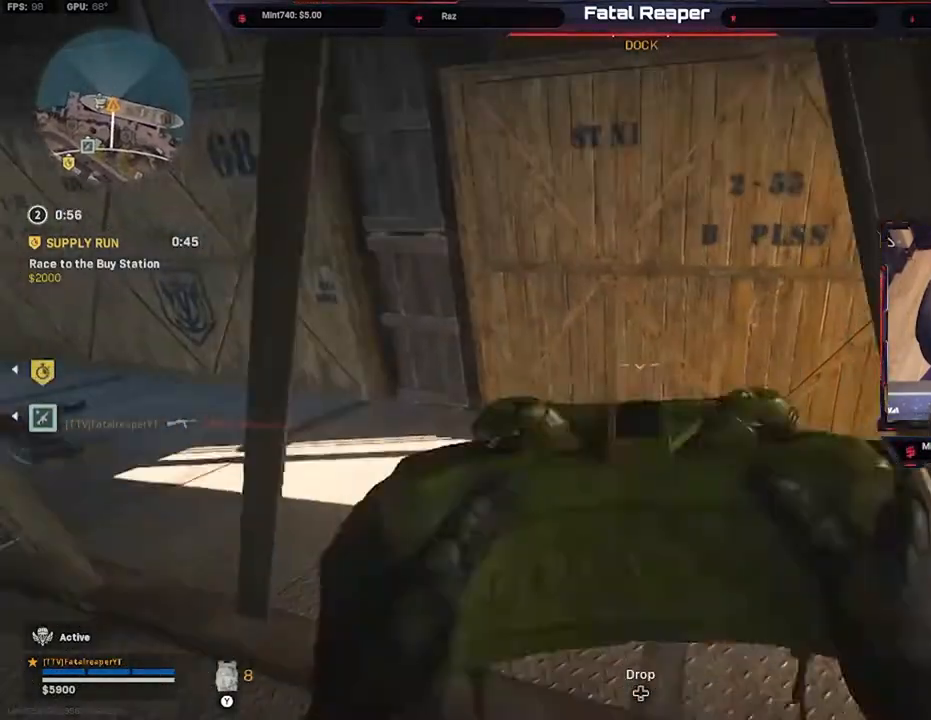
{"buttons": [], "left_stick": "up", "right_stick": "center", "events": [[33, "left_stick", "down-right"], [33, "right_stick", "left"], [133, "left_stick", "down-left"], [233, "right_stick", "center"], [267, "left_stick", "up-left"], [367, "left_stick", "up"]]}
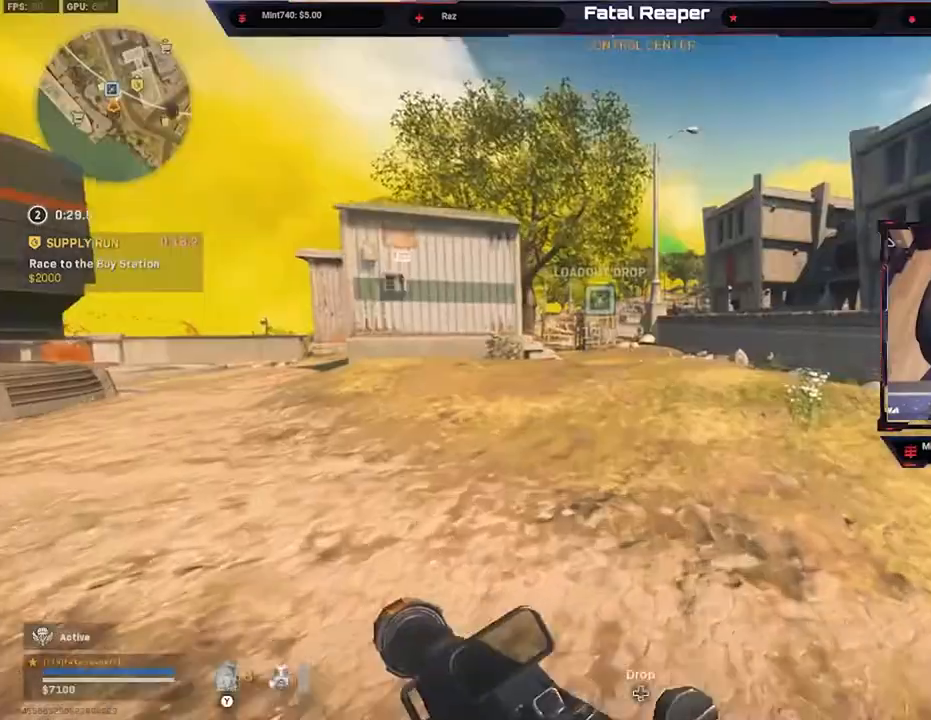
{"buttons": [], "left_stick": "up", "right_stick": "center", "events": []}
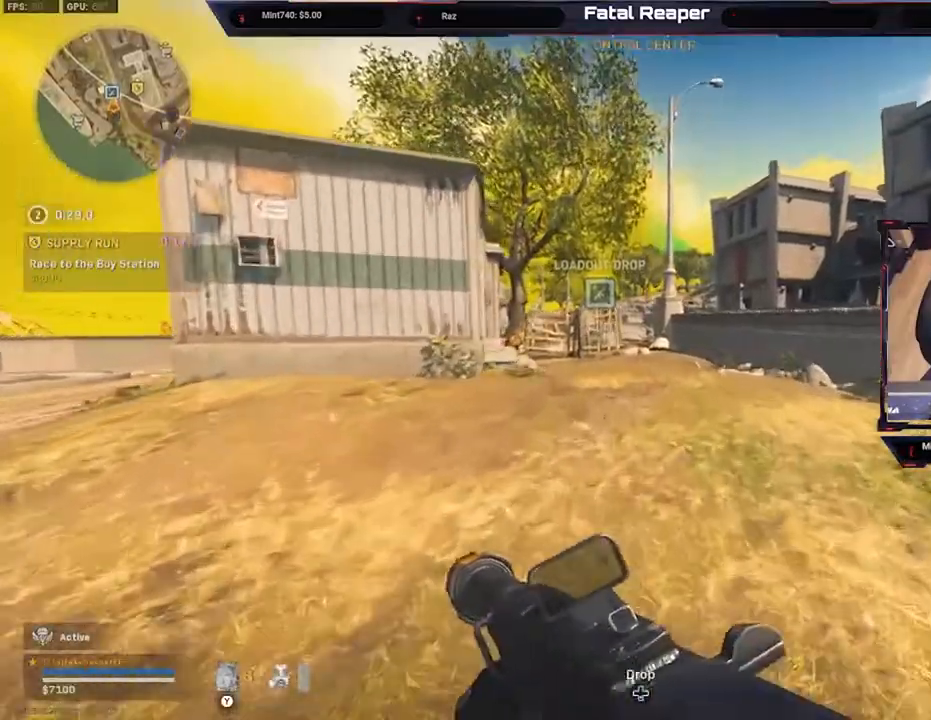
{"buttons": [], "left_stick": "up", "right_stick": "center", "events": []}
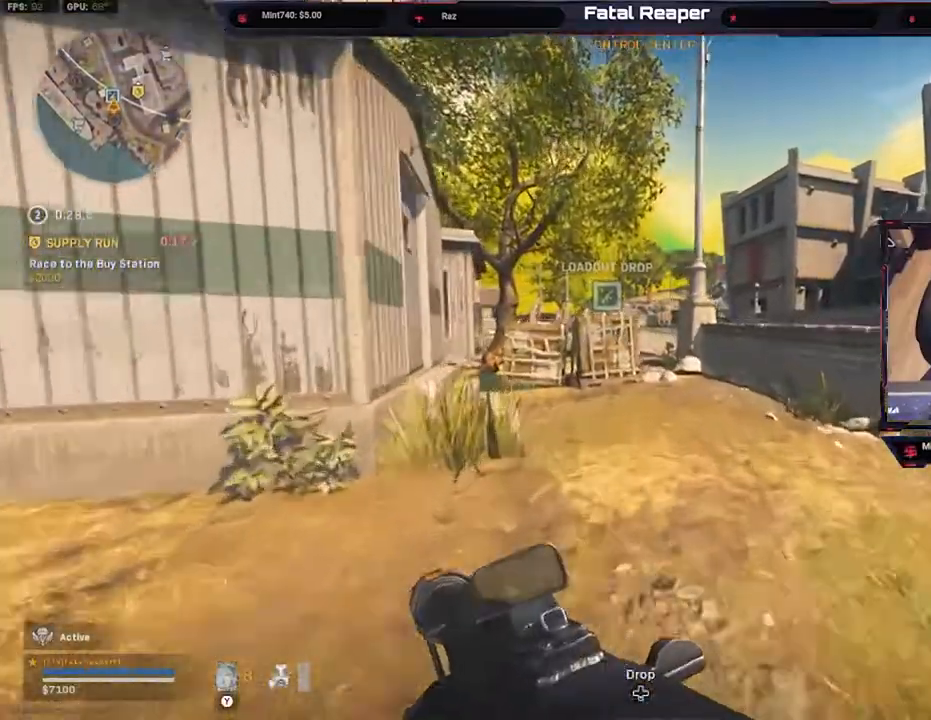
{"buttons": ["R1"], "left_stick": "up", "right_stick": "center", "events": [[333, "R1", "down"]]}
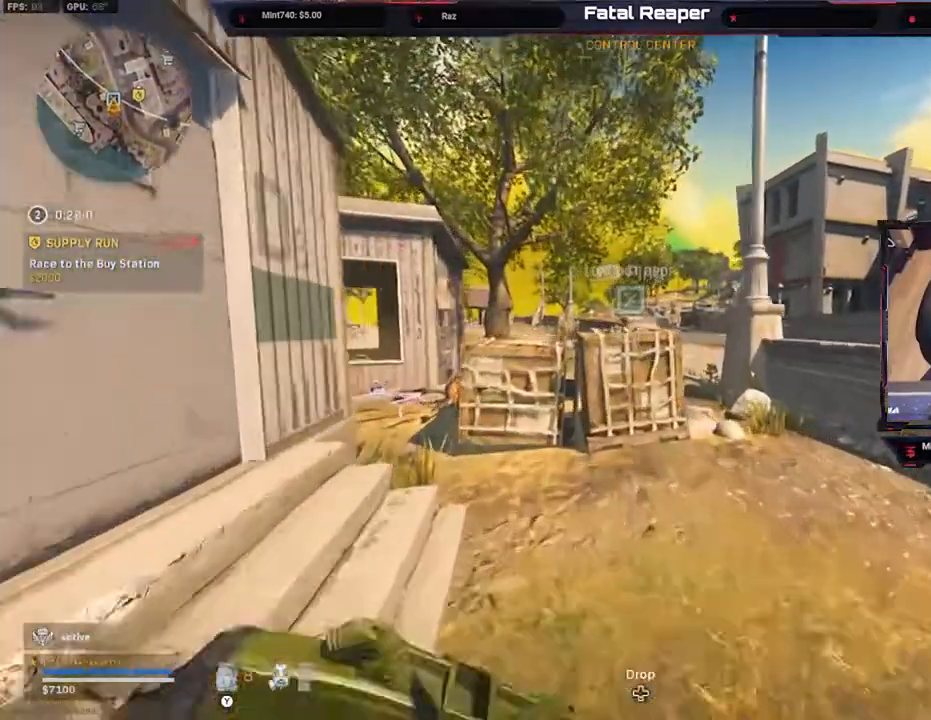
{"buttons": [], "left_stick": "up", "right_stick": "center", "events": [[167, "R1", "up"], [267, "right_stick", "up"], [467, "right_stick", "center"]]}
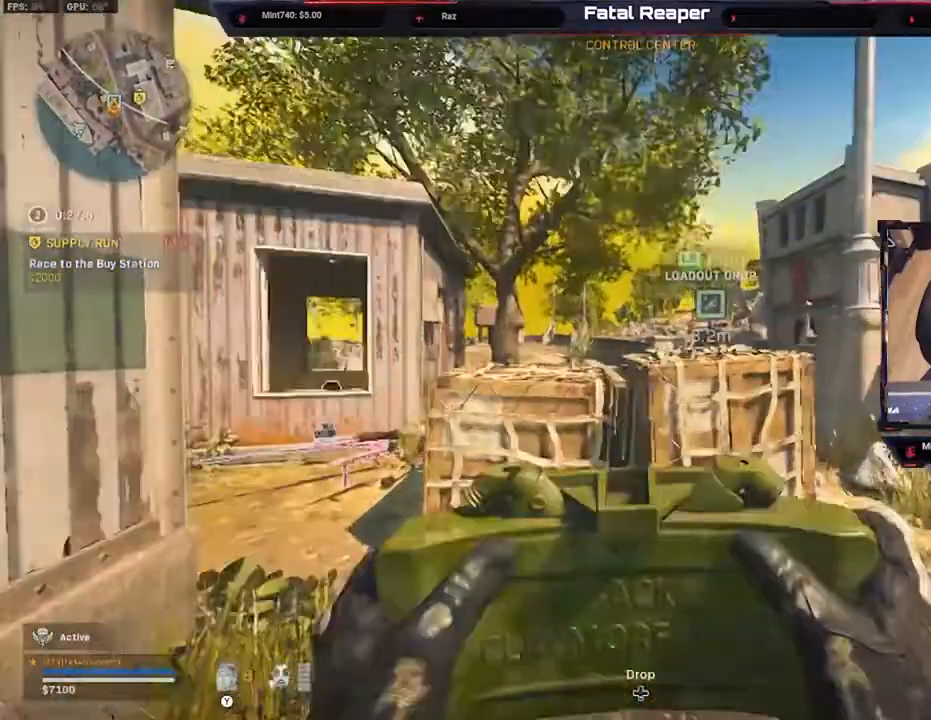
{"buttons": [], "left_stick": "up-left", "right_stick": "center", "events": [[67, "left_stick", "up-right"], [500, "left_stick", "up-left"]]}
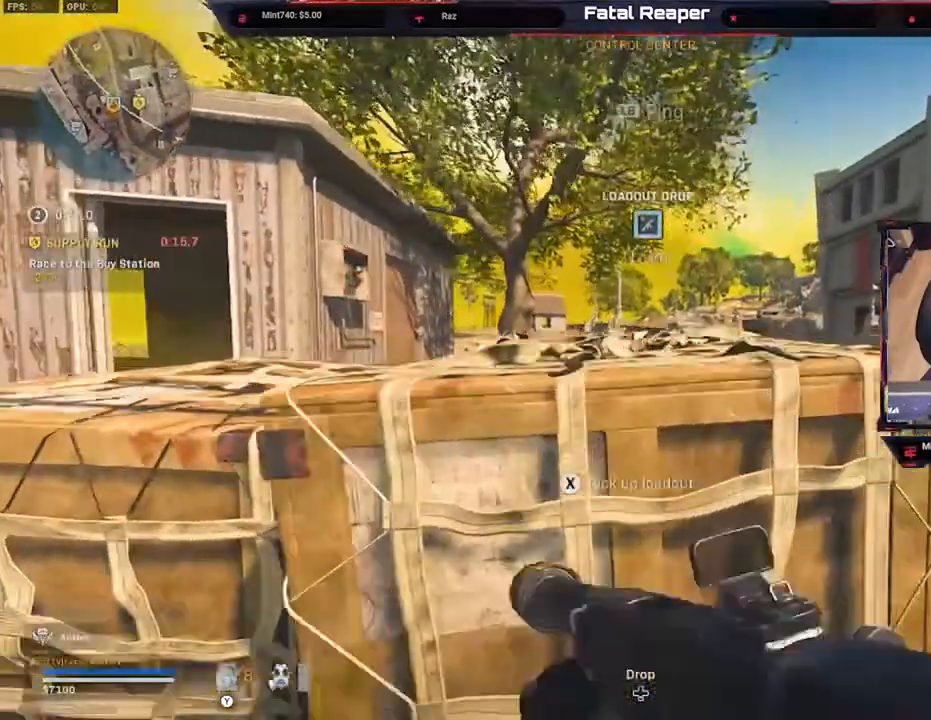
{"buttons": ["X"], "left_stick": "center", "right_stick": "center", "events": [[67, "left_stick", "down-left"], [100, "X", "down"], [167, "left_stick", "center"]]}
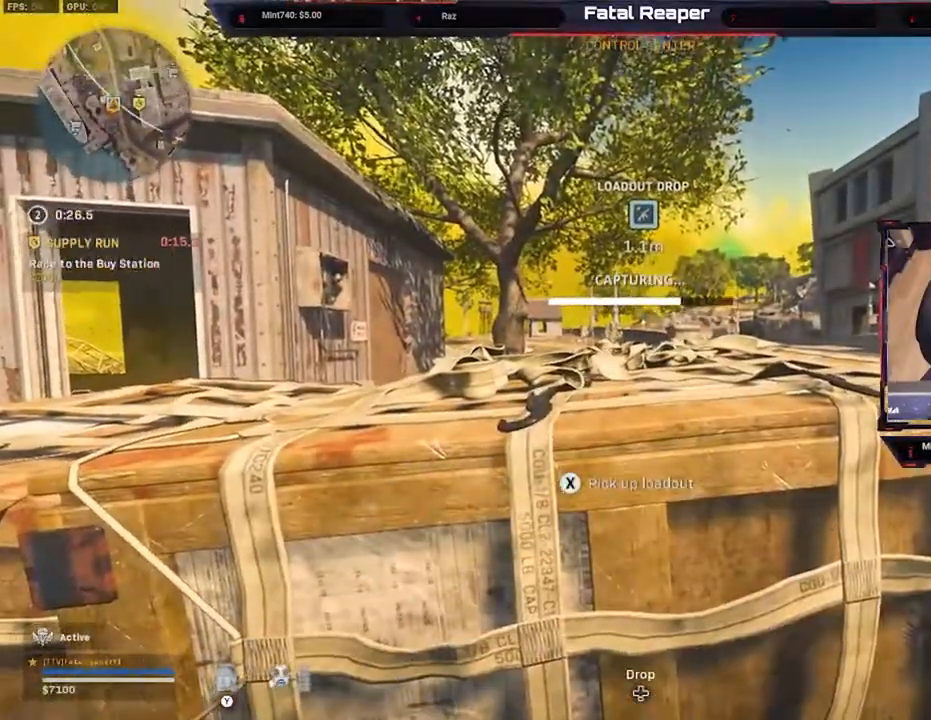
{"buttons": [], "left_stick": "center", "right_stick": "center", "events": [[367, "X", "up"]]}
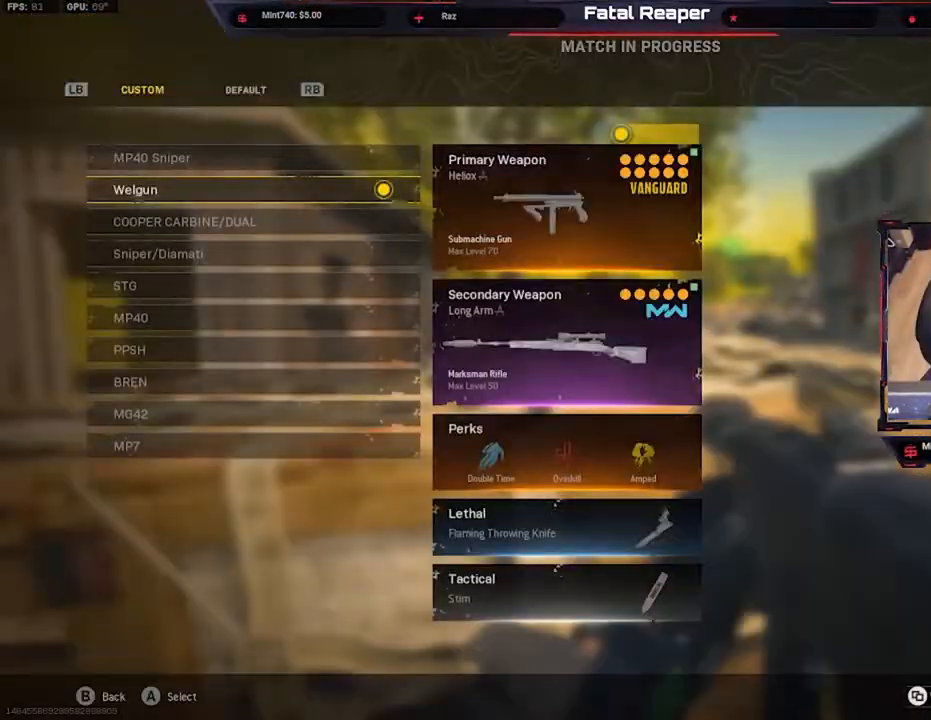
{"buttons": ["L3"], "left_stick": "up-left", "right_stick": "center", "events": [[33, "A", "down"], [133, "A", "up"], [133, "left_stick", "down-left"], [233, "right_stick", "down-left"], [267, "left_stick", "up-left"], [333, "L3", "down"], [400, "L3", "up"], [400, "right_stick", "center"], [500, "L3", "down"]]}
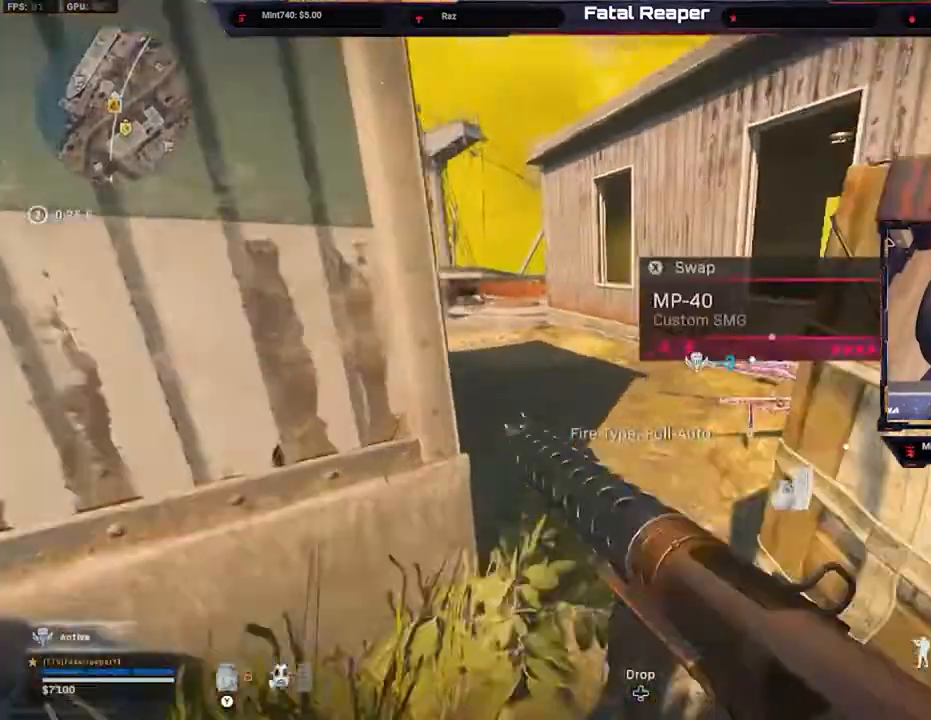
{"buttons": ["L3"], "left_stick": "up", "right_stick": "center", "events": [[67, "L3", "up"], [67, "left_stick", "up"], [133, "L3", "down"], [233, "L3", "up"], [233, "right_stick", "left"], [300, "L3", "down"], [333, "right_stick", "center"], [367, "L3", "up"], [467, "L3", "down"]]}